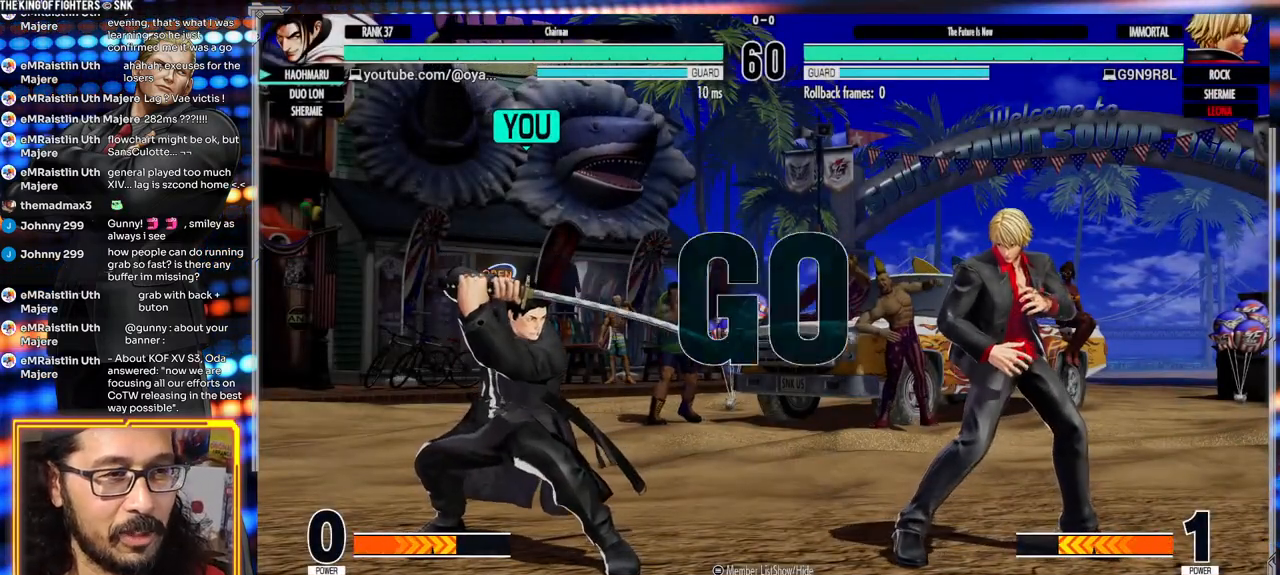
Gameplay with a controller (arcade stick); each line is a JSON object with the inputs held at the frame after it (dt_ms = milliseconds from this image to that frame). "events" lists button and stick changes between this image and that frame as [ms after this image, input, new state], when the widget could be followed in between. Not read: L3 R3.
{"dt_ms": 500, "buttons": ["Y"], "left_stick": "center", "events": [[183, "Y", "down"], [267, "Y", "up"], [367, "Y", "down"], [417, "Y", "up"], [500, "Y", "down"]]}
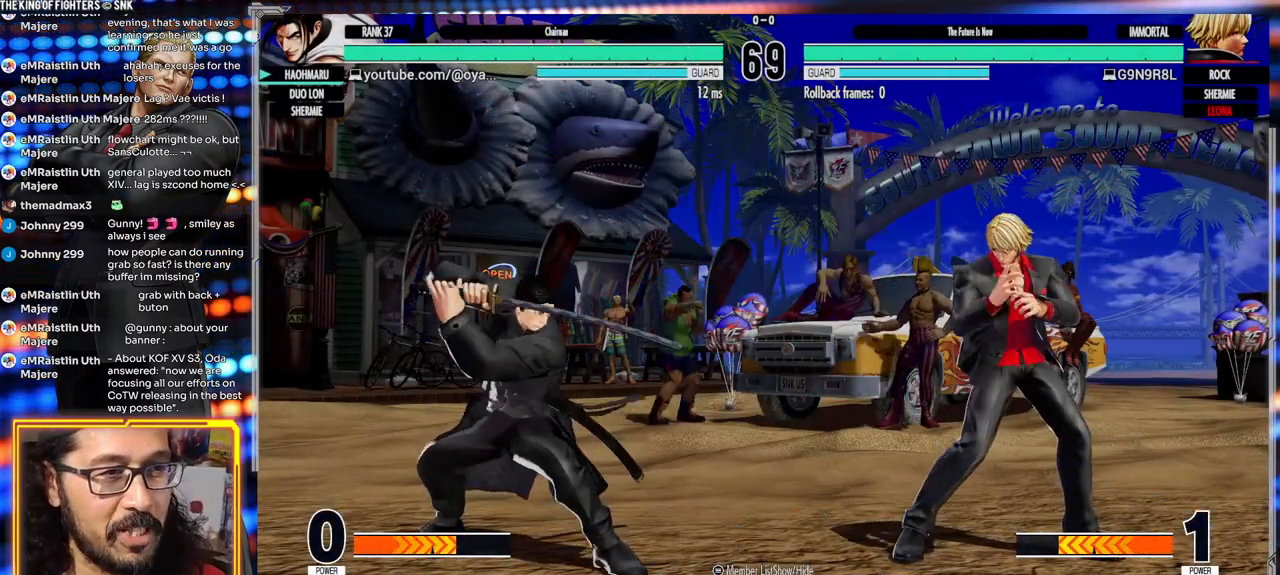
{"dt_ms": 500, "buttons": [], "left_stick": "center", "events": [[83, "Y", "up"], [167, "Y", "down"], [250, "Y", "up"]]}
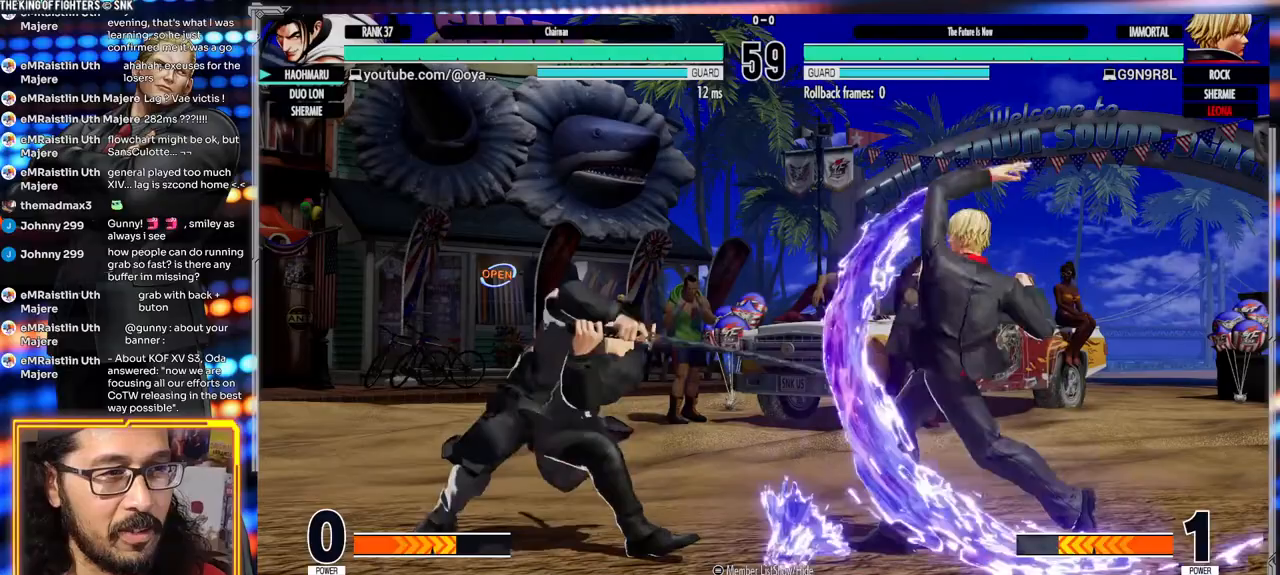
{"dt_ms": 500, "buttons": [], "left_stick": "left", "events": [[67, "left_stick", "left"]]}
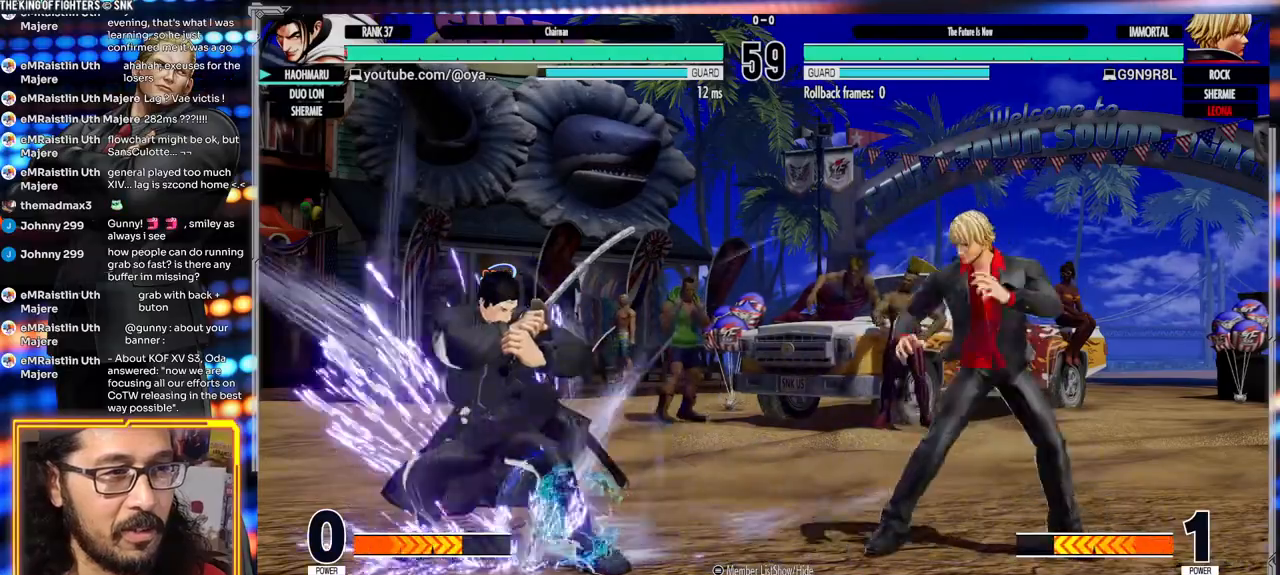
{"dt_ms": 500, "buttons": ["X"], "left_stick": "center"}
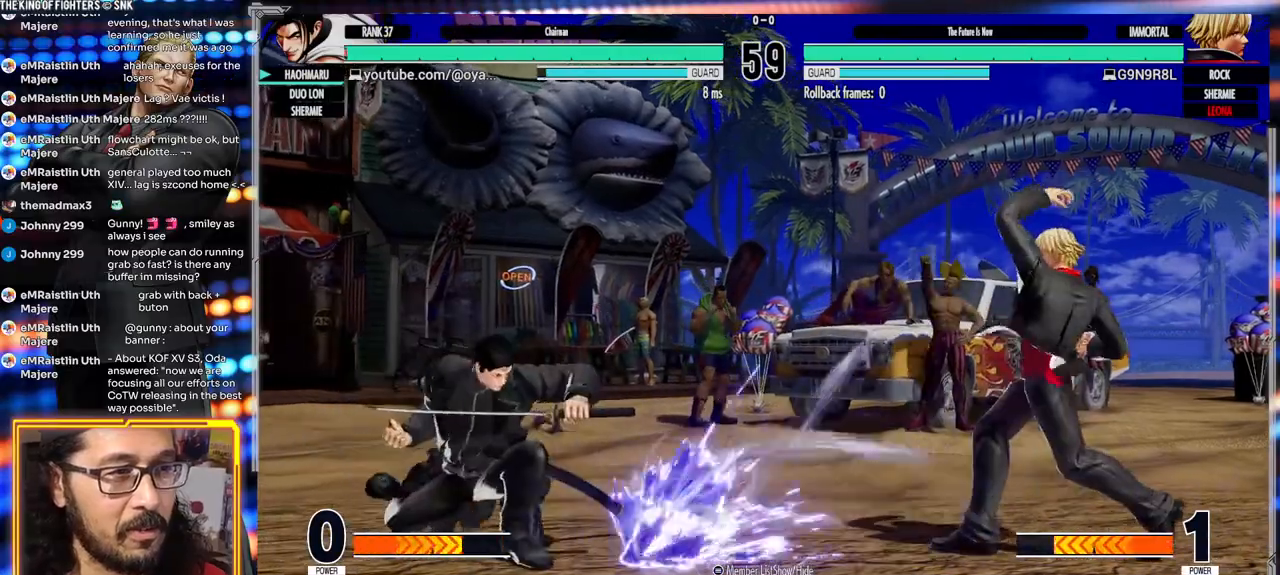
{"dt_ms": 500, "buttons": [], "left_stick": "left", "events": [[217, "left_stick", "left"], [267, "X", "up"]]}
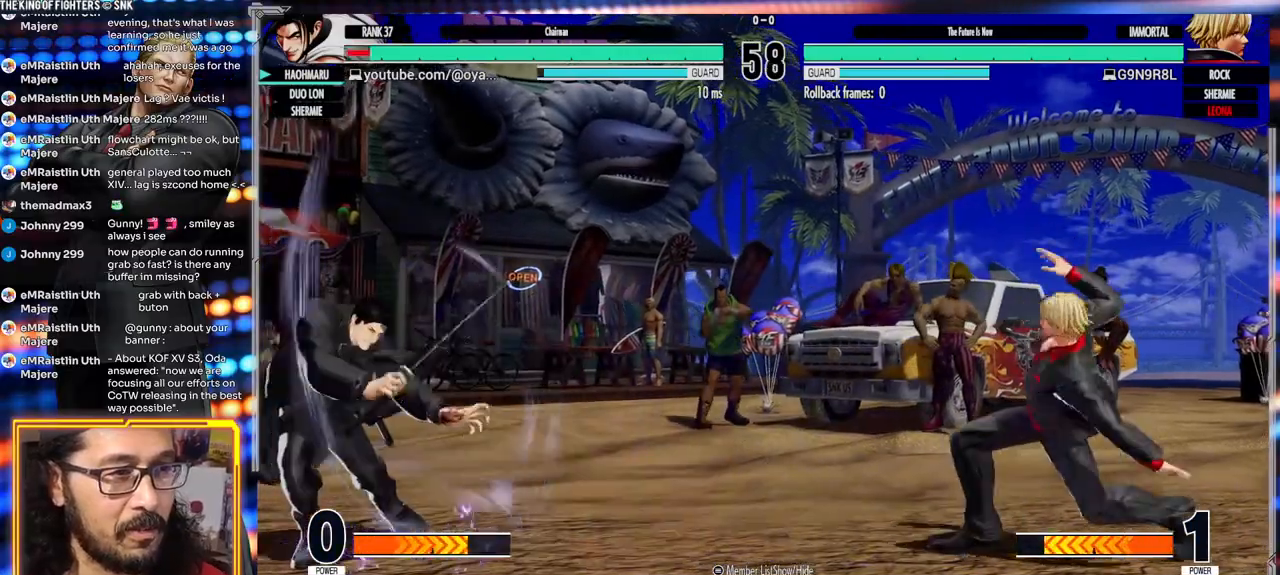
{"dt_ms": 500, "buttons": [], "left_stick": "left", "events": []}
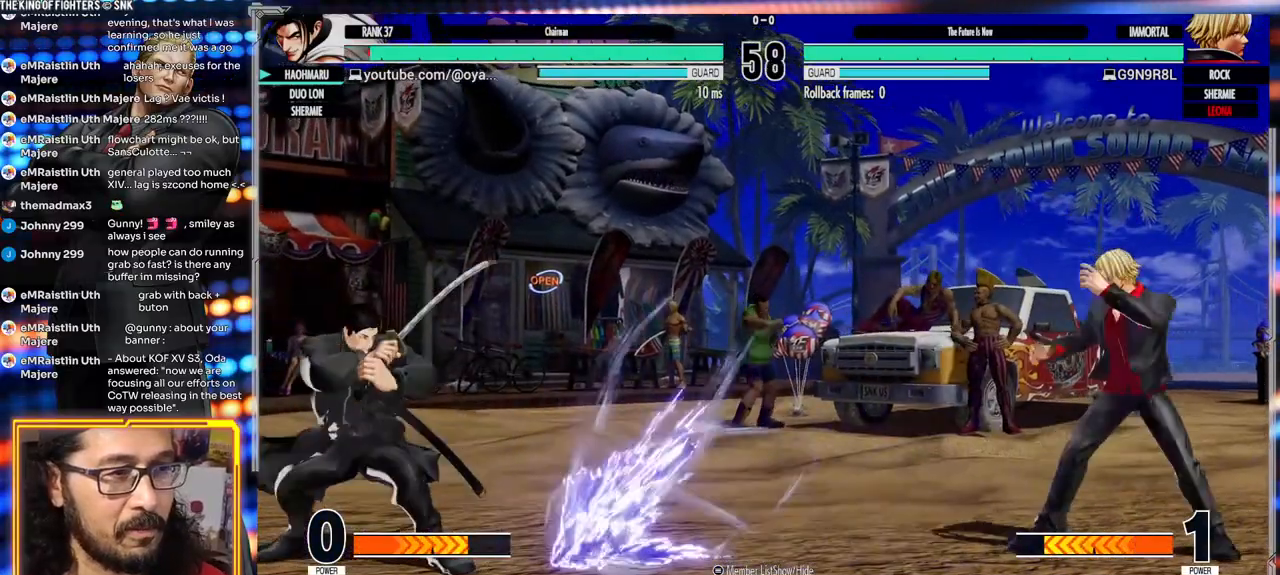
{"dt_ms": 500, "buttons": [], "left_stick": "left", "events": [[167, "left_stick", "center"], [317, "left_stick", "left"]]}
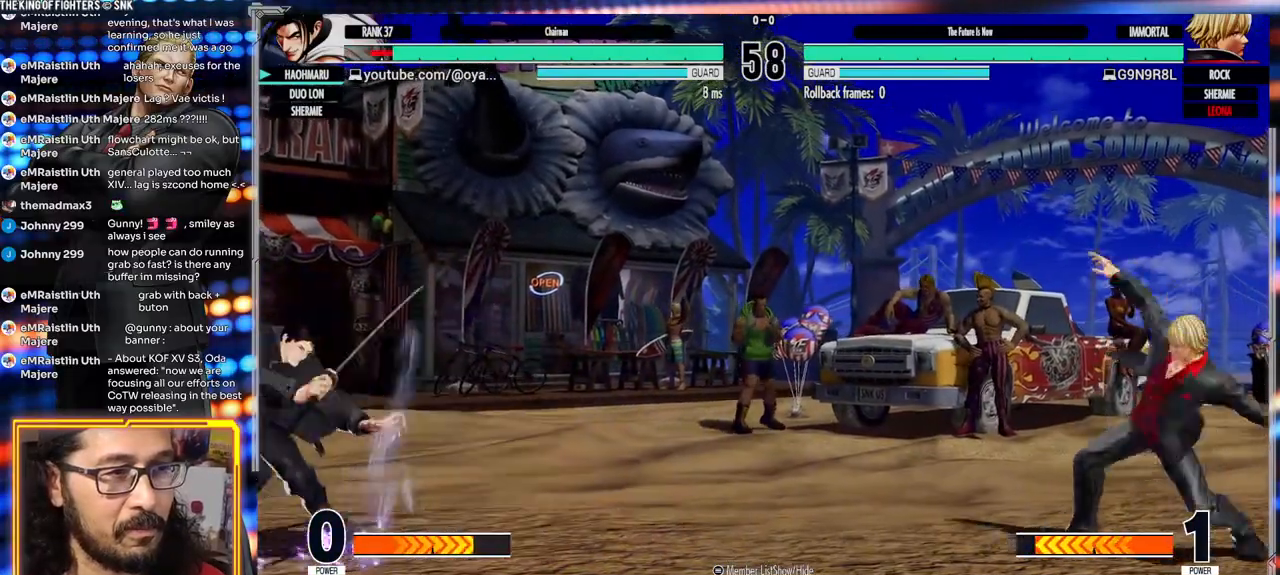
{"dt_ms": 500, "buttons": [], "left_stick": "center", "events": [[133, "left_stick", "right"], [350, "left_stick", "center"]]}
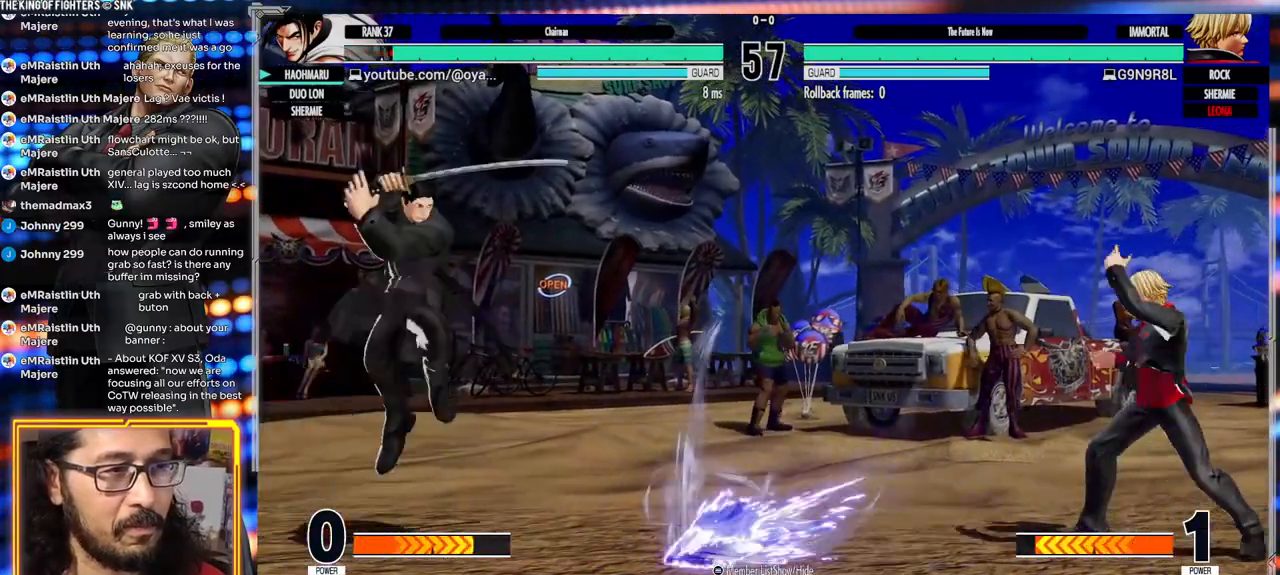
{"dt_ms": 500, "buttons": [], "left_stick": "left", "events": [[117, "A", "down"], [233, "A", "up"], [367, "left_stick", "left"]]}
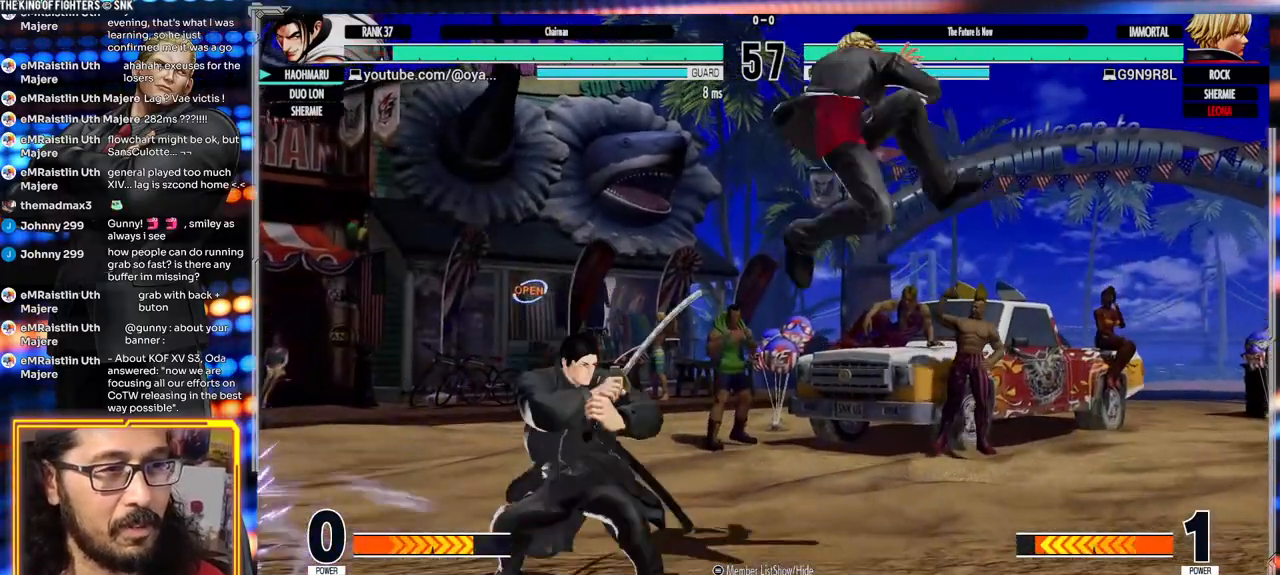
{"dt_ms": 1000, "buttons": [], "left_stick": "down-left"}
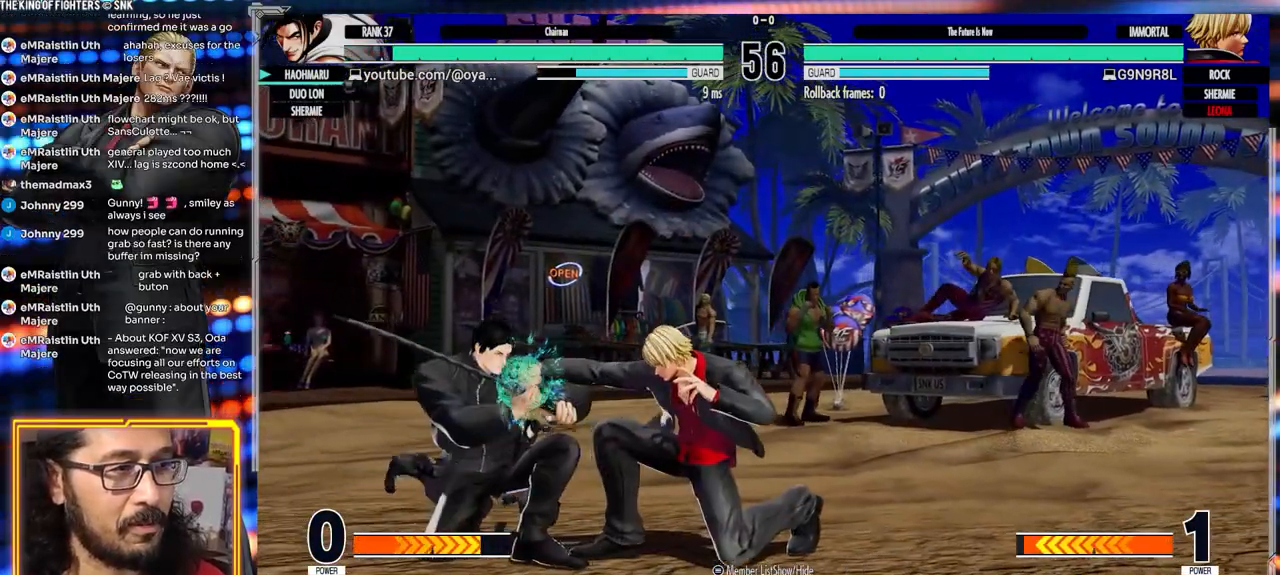
{"dt_ms": 500, "buttons": [], "left_stick": "down-left", "events": []}
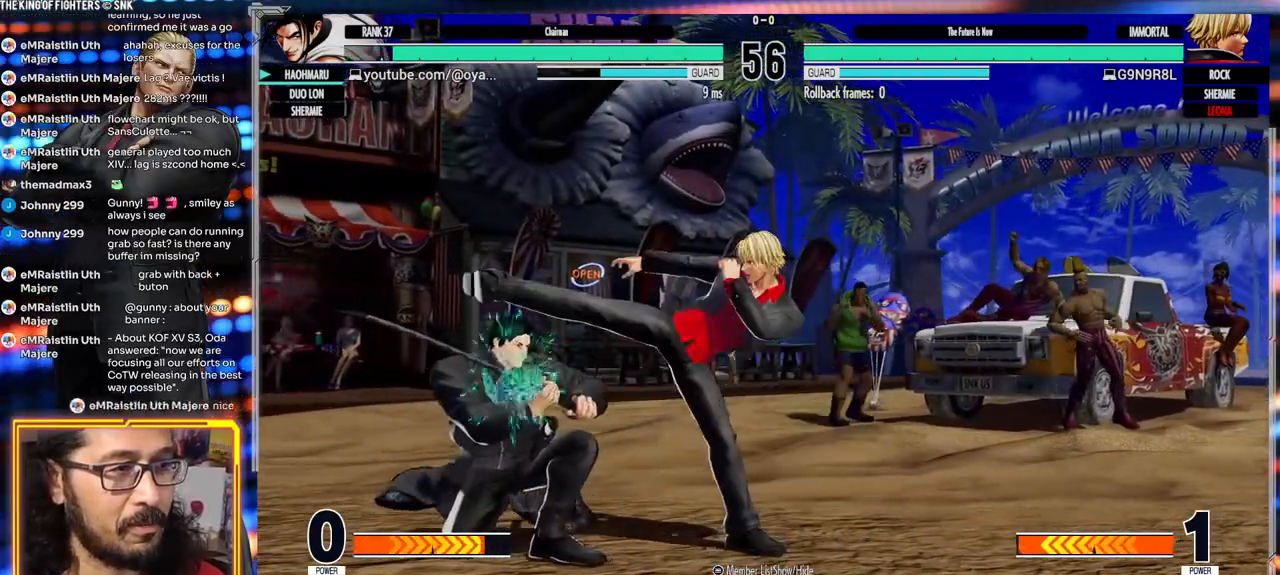
{"dt_ms": 500, "buttons": [], "left_stick": "down-left", "events": [[33, "left_stick", "left"], [150, "left_stick", "down-left"]]}
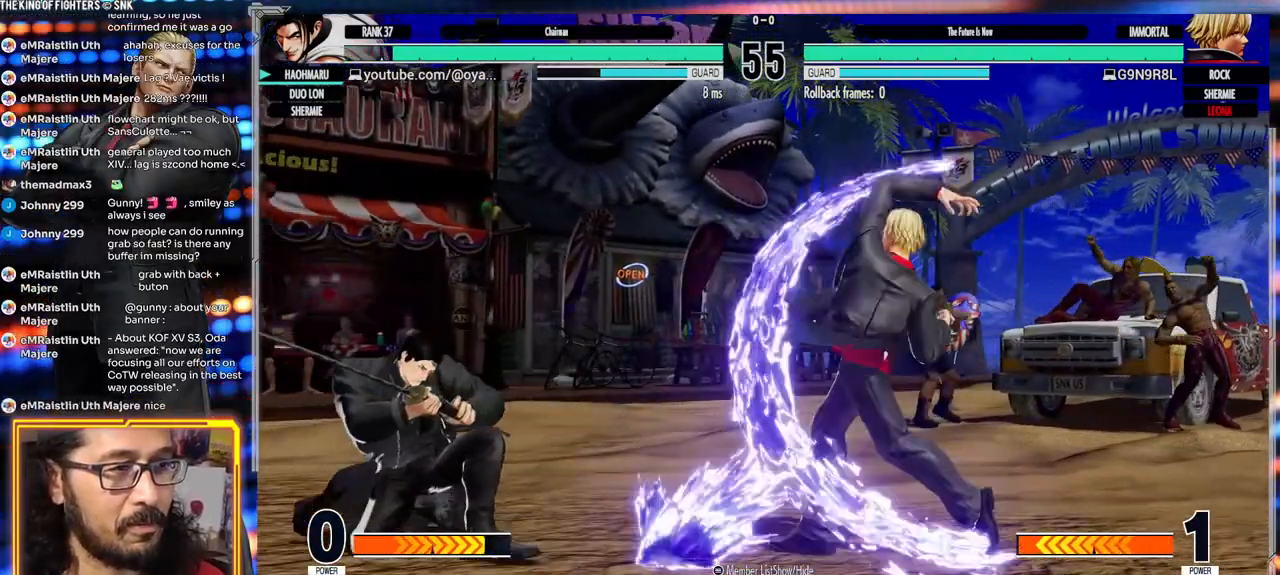
{"dt_ms": 500, "buttons": [], "left_stick": "center"}
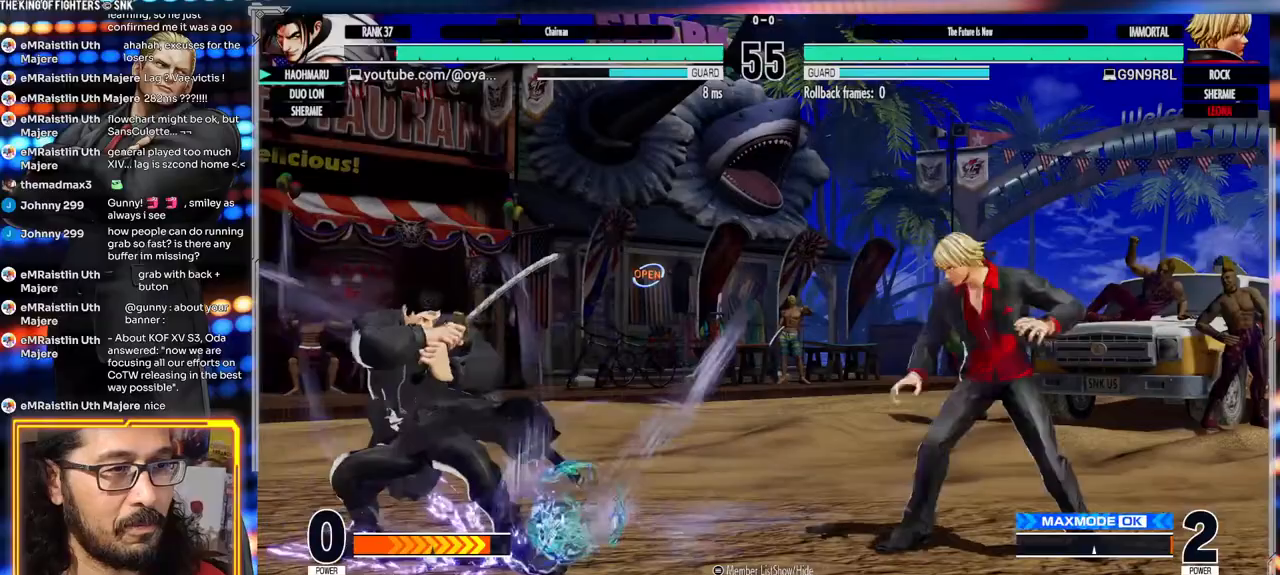
{"dt_ms": 500, "buttons": [], "left_stick": "center", "events": [[167, "Y", "down"], [317, "Y", "up"]]}
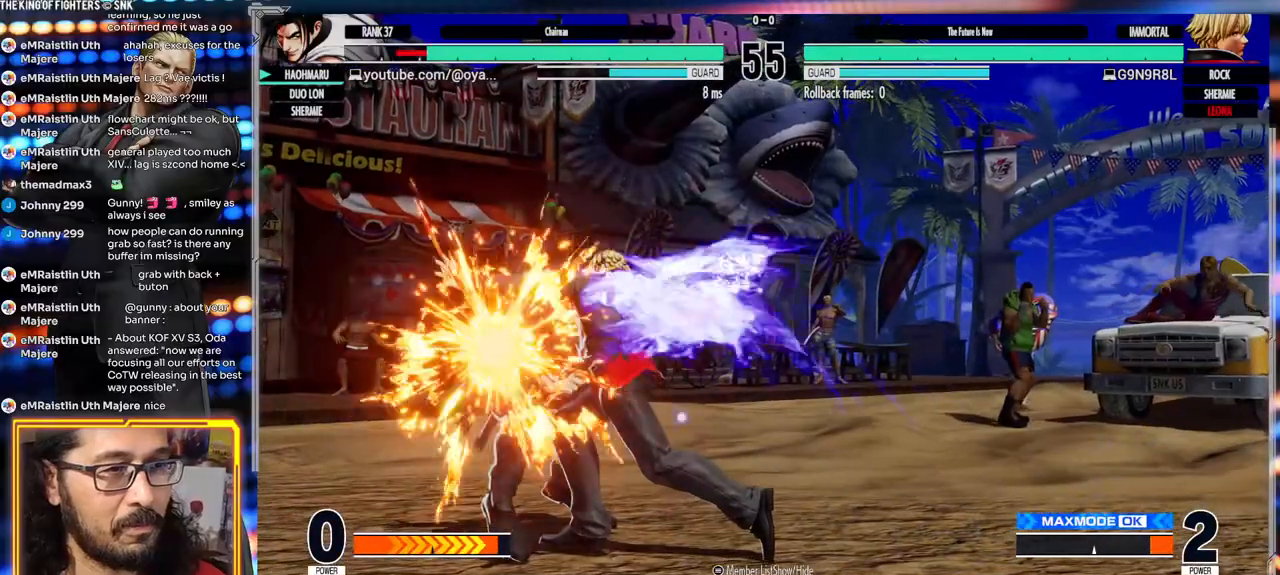
{"dt_ms": 500, "buttons": ["A", "X"], "left_stick": "left", "events": [[300, "left_stick", "left"], [383, "A", "down"], [400, "X", "down"]]}
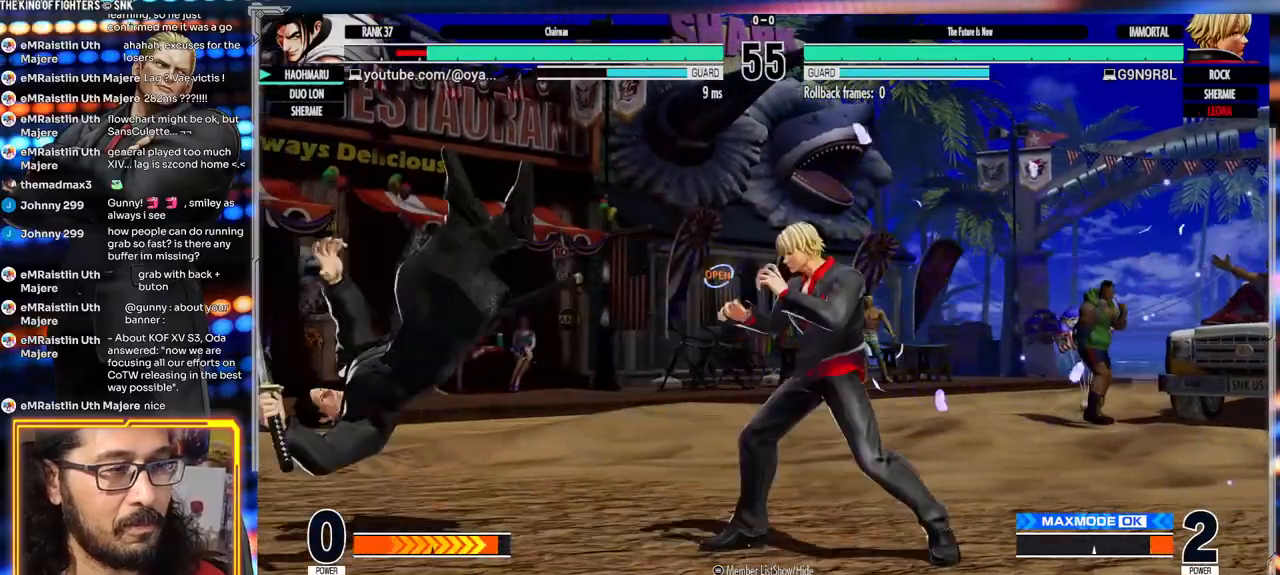
{"dt_ms": 500, "buttons": [], "left_stick": "left", "events": [[167, "A", "up"], [183, "X", "up"]]}
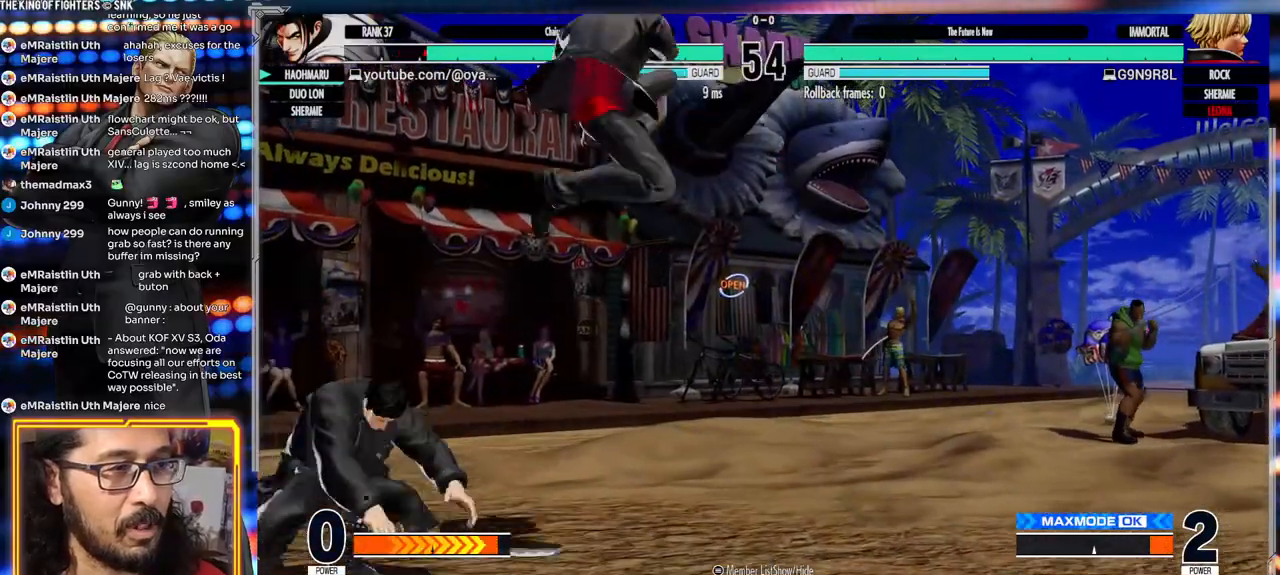
{"dt_ms": 500, "buttons": [], "left_stick": "down-left", "events": [[300, "left_stick", "down-left"]]}
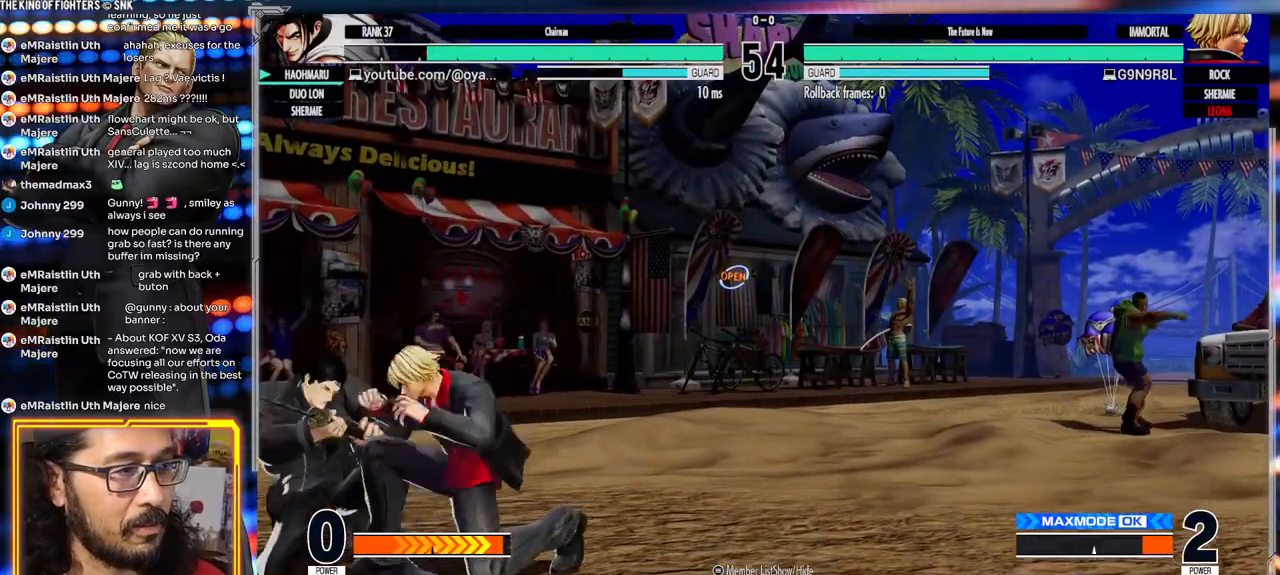
{"dt_ms": 500, "buttons": [], "left_stick": "down-left", "events": []}
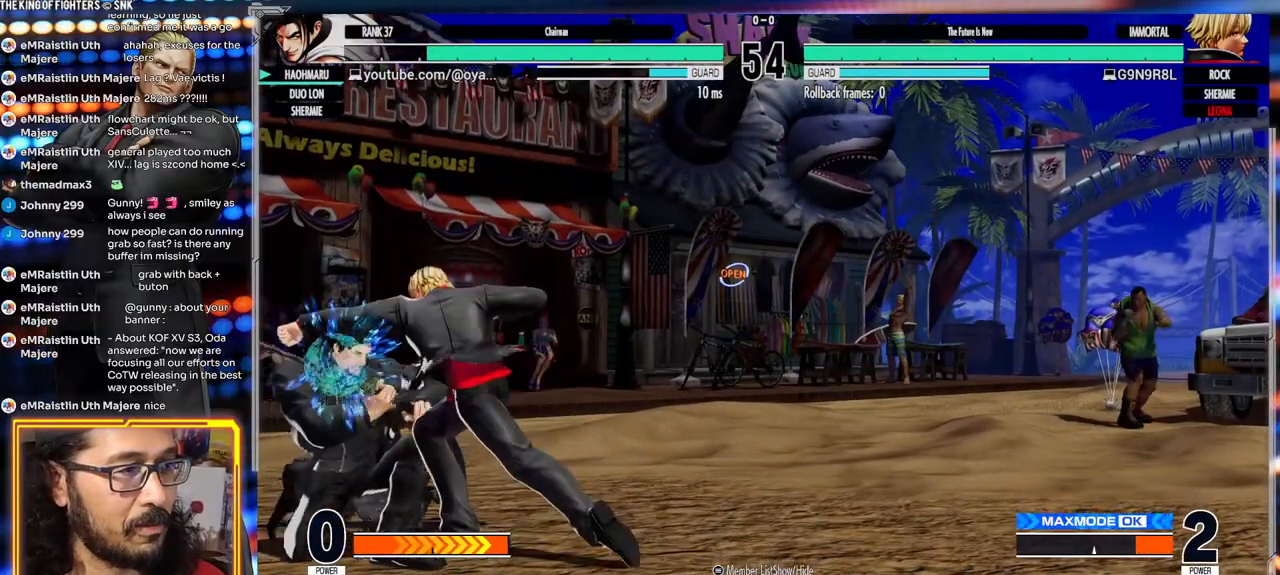
{"dt_ms": 500, "buttons": [], "left_stick": "down-left", "events": []}
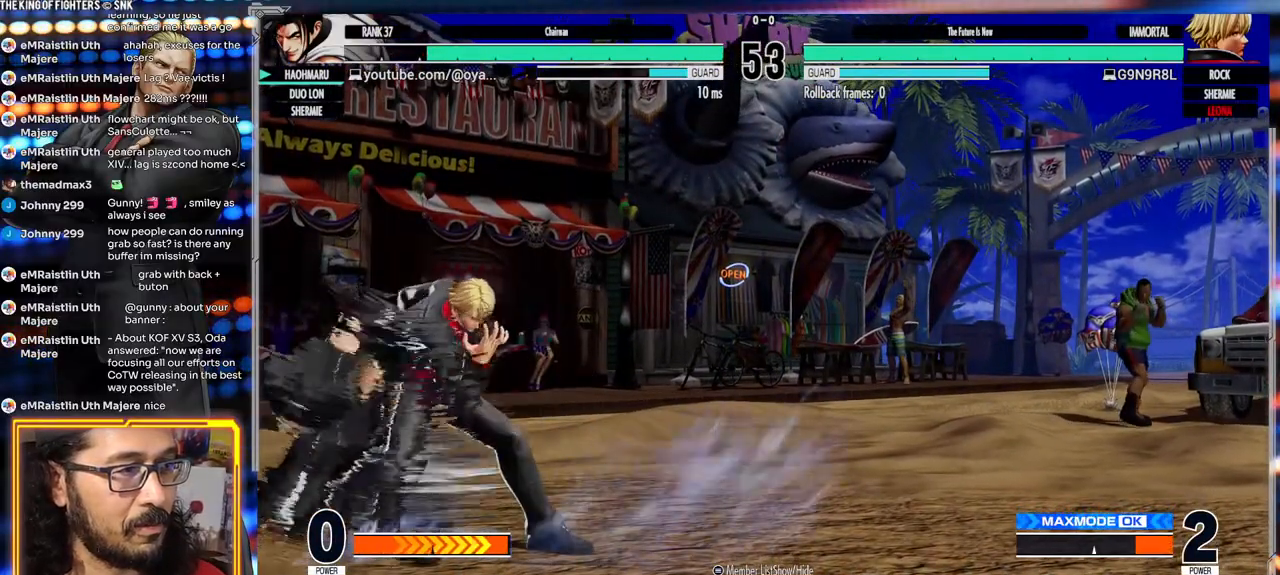
{"dt_ms": 500, "buttons": [], "left_stick": "left", "events": [[300, "X", "down"], [317, "left_stick", "left"], [450, "X", "up"]]}
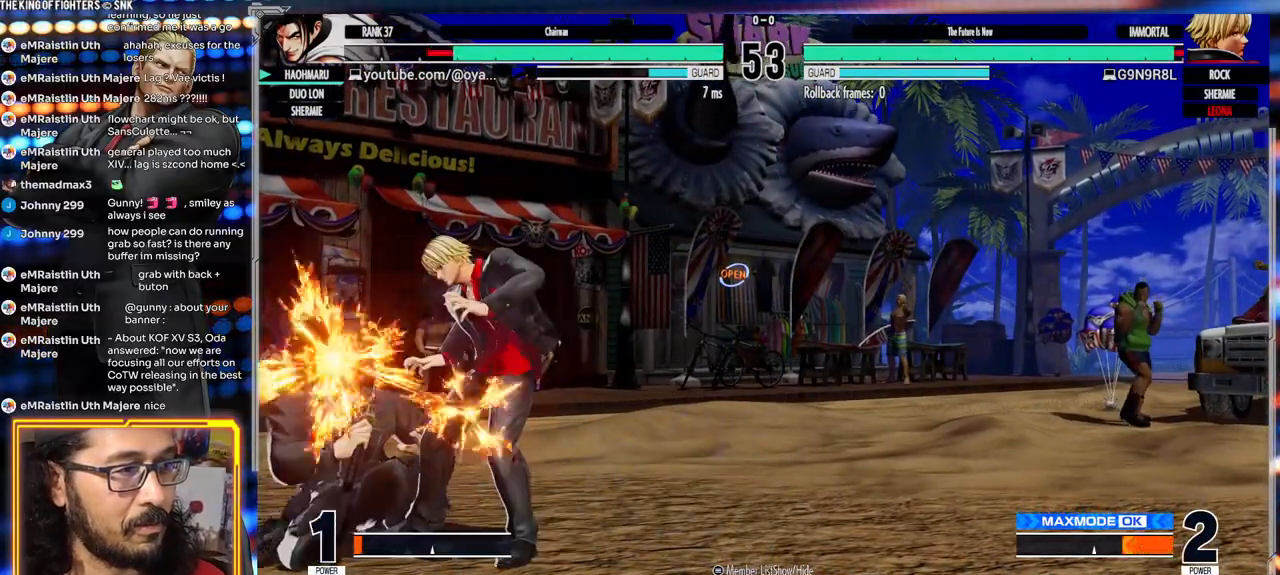
{"dt_ms": 500, "buttons": [], "left_stick": "left", "events": [[200, "X", "down"], [300, "X", "up"], [400, "X", "down"], [500, "X", "up"]]}
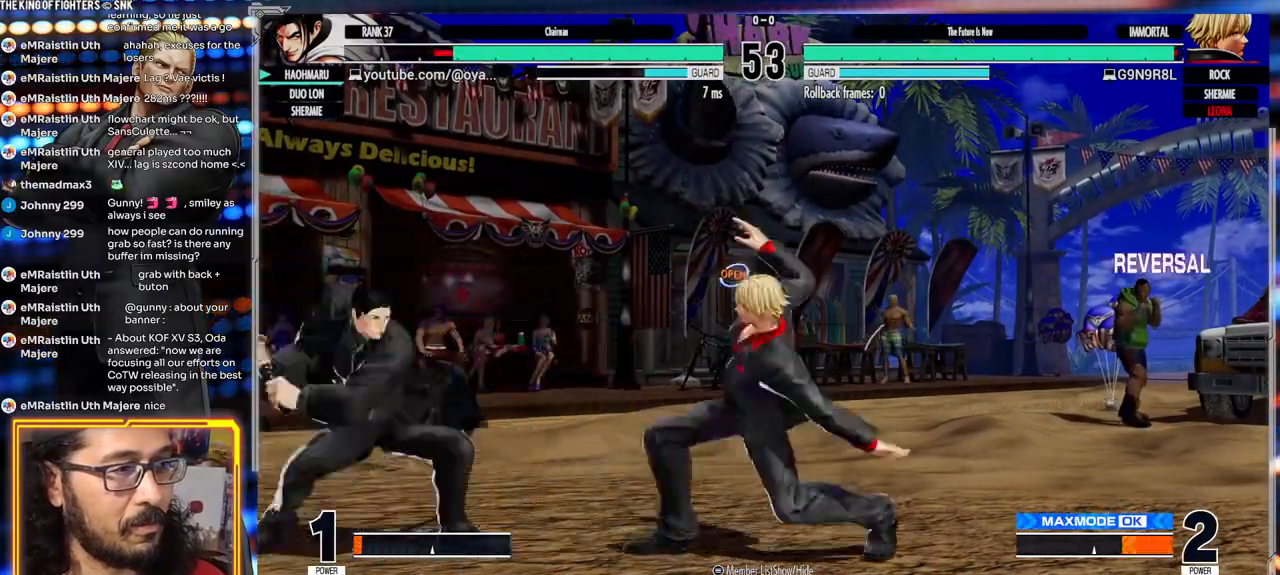
{"dt_ms": 500, "buttons": [], "left_stick": "left", "events": [[367, "Y", "down"], [433, "Y", "up"]]}
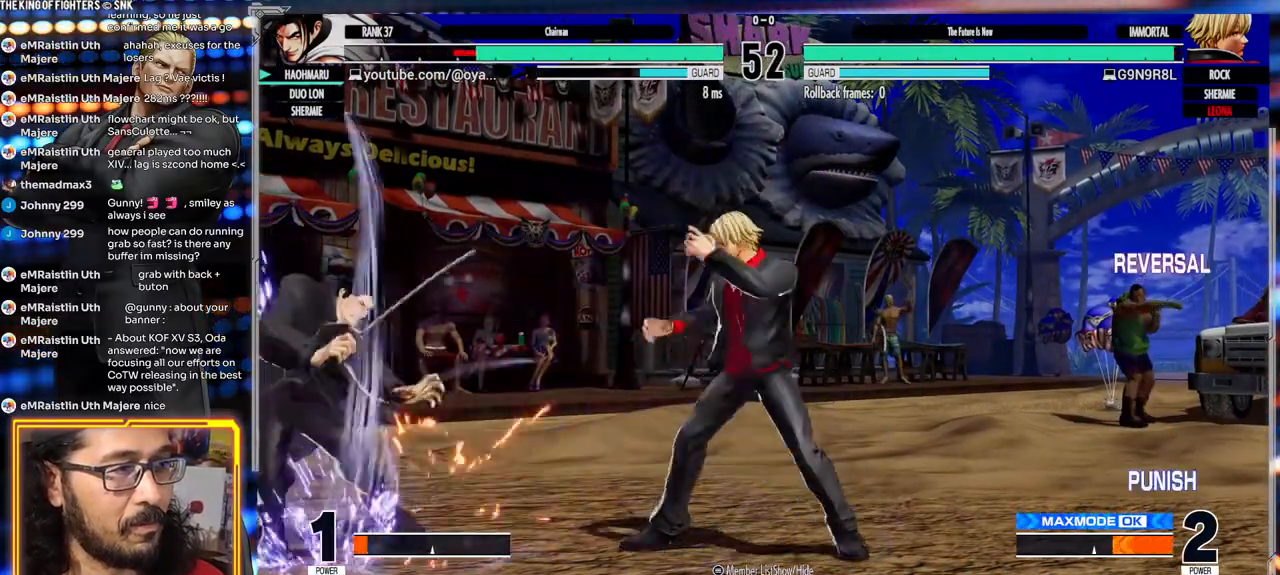
{"dt_ms": 500, "buttons": [], "left_stick": "left", "events": [[67, "Y", "down"], [100, "Y", "up"], [167, "Y", "down"], [217, "Y", "up"]]}
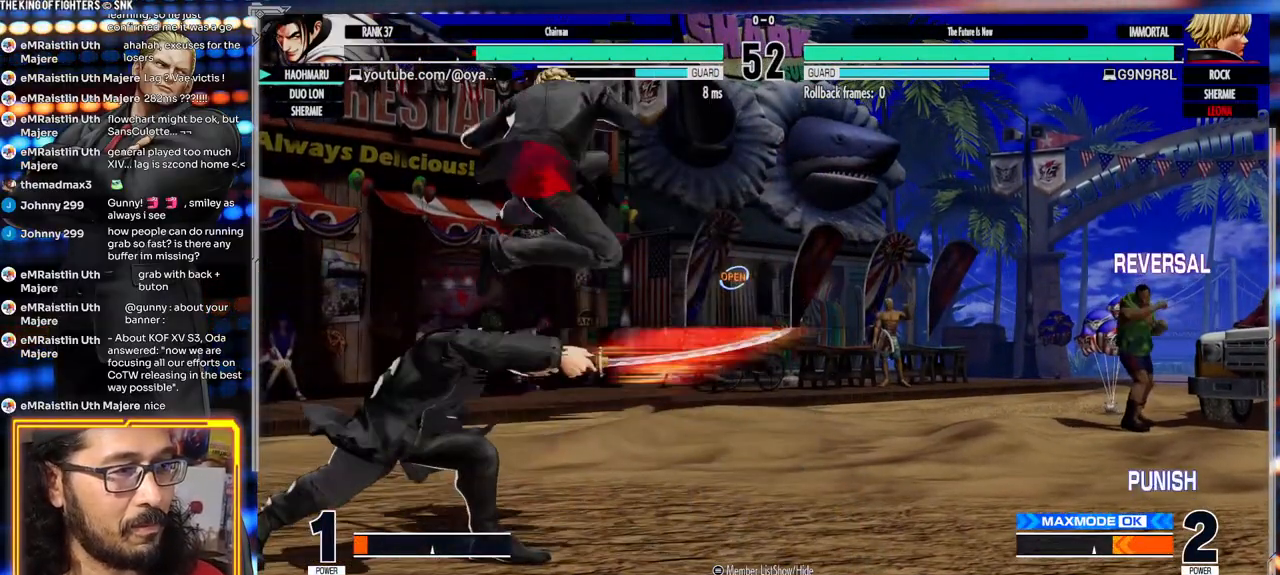
{"dt_ms": 500, "buttons": ["A", "X"], "left_stick": "left", "events": [[483, "A", "down"], [483, "X", "down"]]}
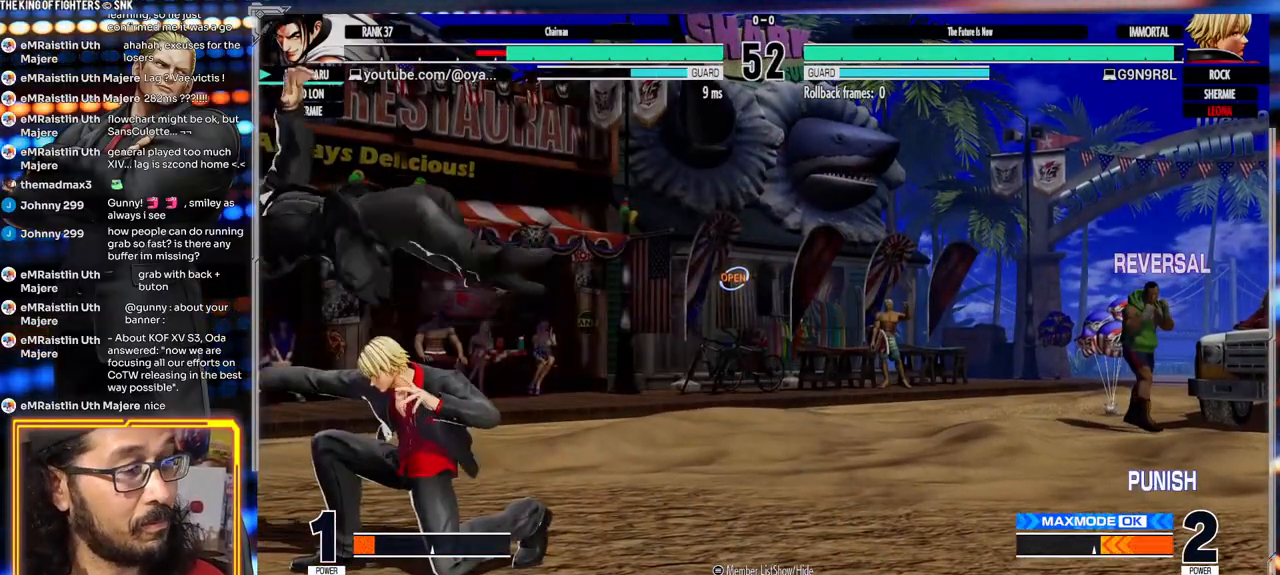
{"dt_ms": 500, "buttons": [], "left_stick": "left", "events": [[117, "A", "up"], [117, "X", "up"]]}